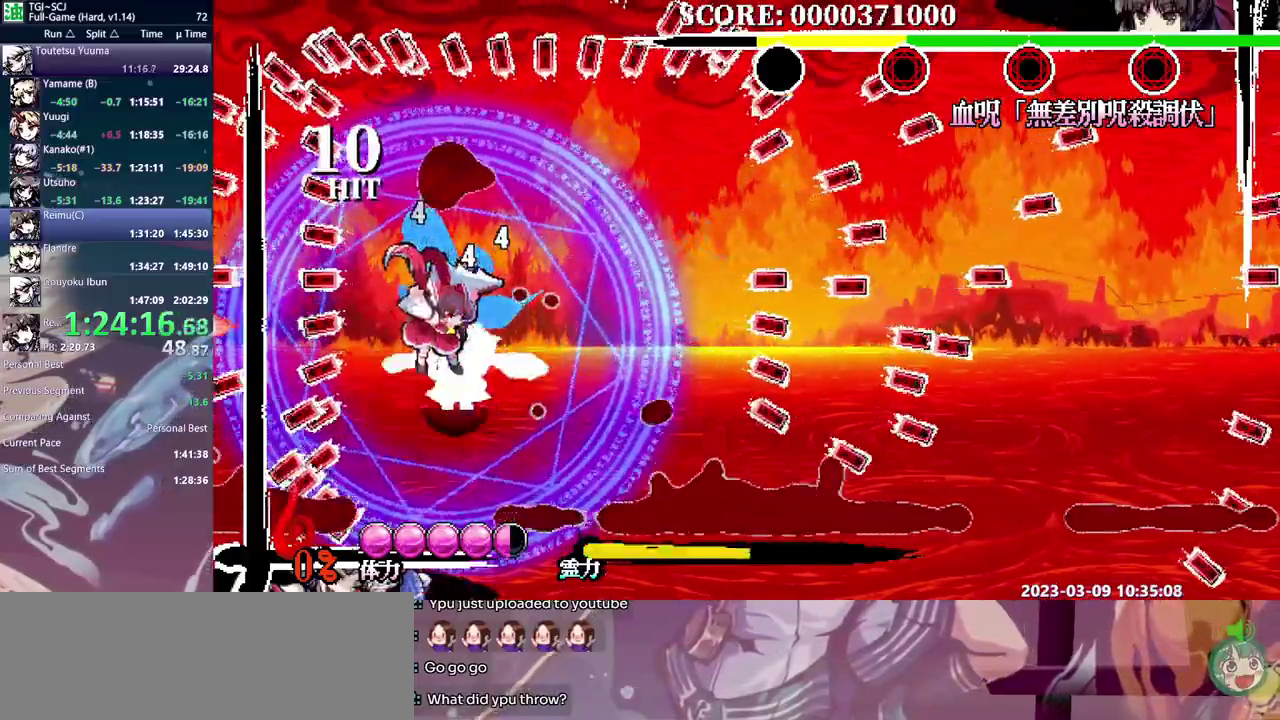
Gameplay with a controller (Xbox layout); each line is a JSON object with the inputs held at the frame after it. "events" lists button and stick changes between this image and that frame as [ms after this image, input, new state], when the widget could be followed in between. Not read: B DPAD_DOWN DPAD_LEFT DPAD_RIGHT DPAD_UP L1 L2 L3 R1 R2 R3.
{"buttons": [], "events": [[233, "Y", "down"], [317, "Y", "up"], [367, "Y", "down"], [467, "Y", "up"]]}
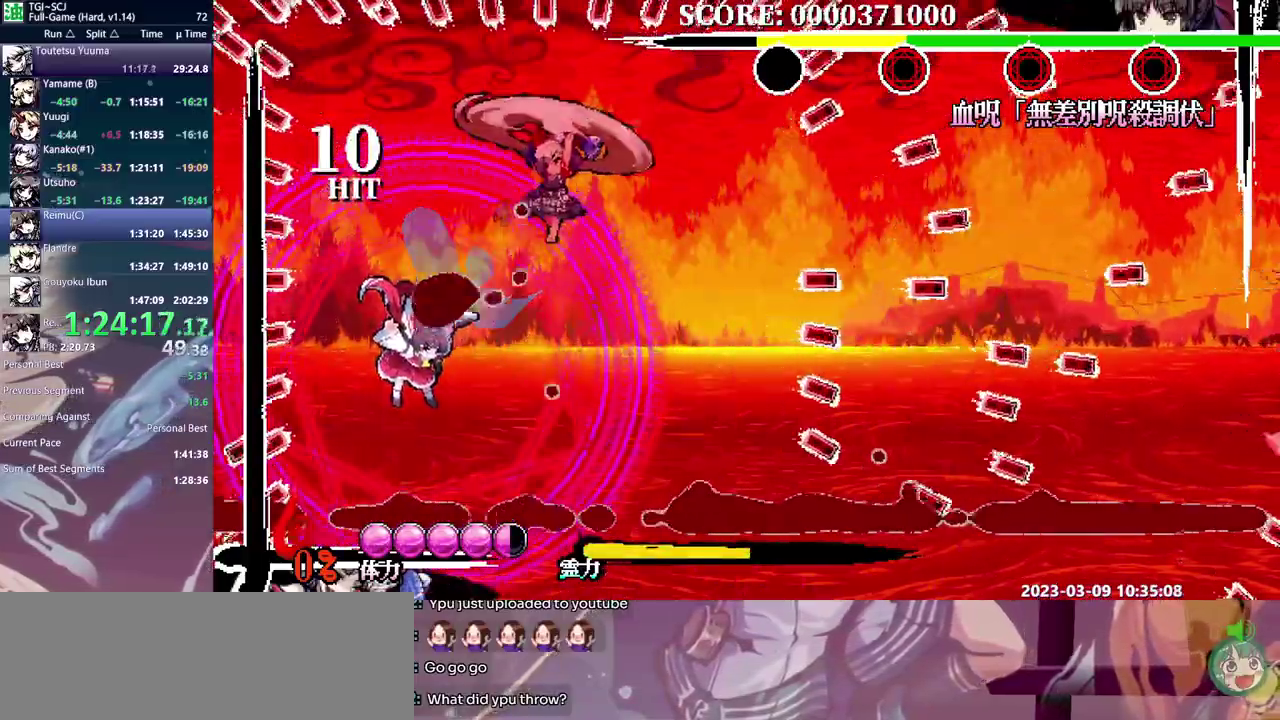
{"buttons": ["Y"], "events": [[17, "Y", "down"], [250, "Y", "up"], [300, "Y", "down"], [383, "Y", "up"], [450, "Y", "down"]]}
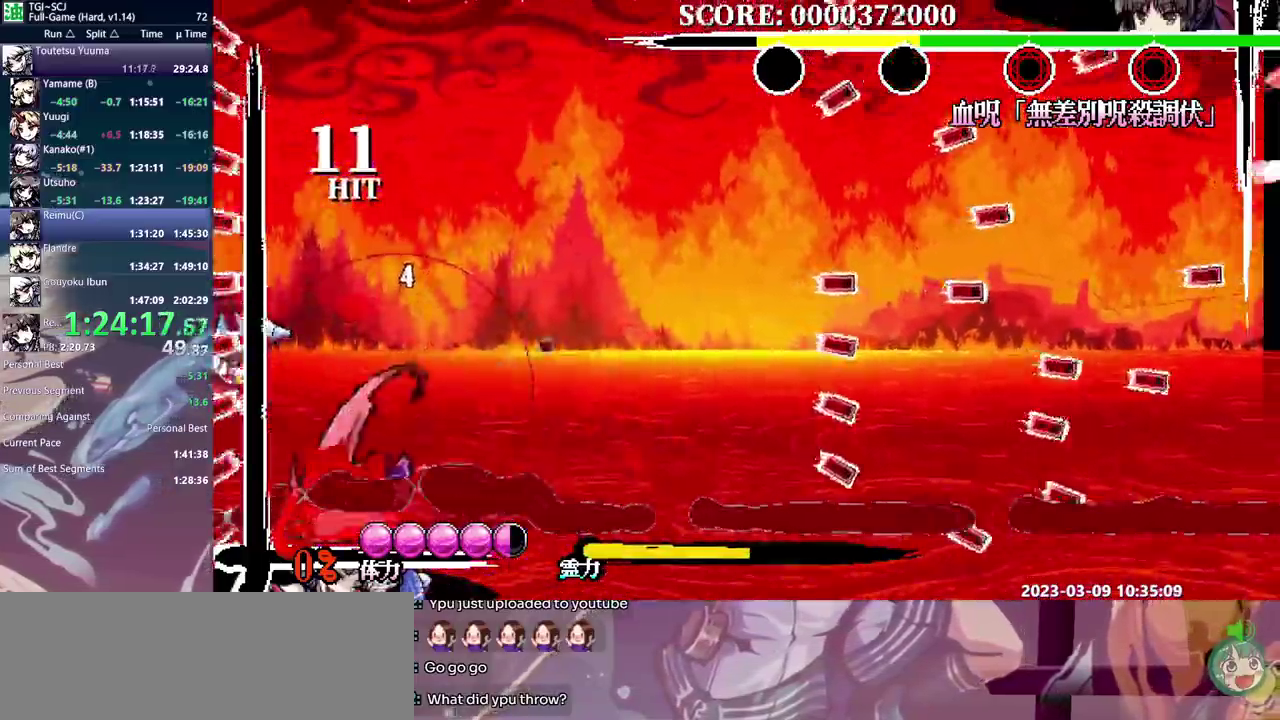
{"buttons": [], "events": [[33, "Y", "up"], [100, "Y", "down"], [183, "Y", "up"], [233, "Y", "down"], [317, "Y", "up"]]}
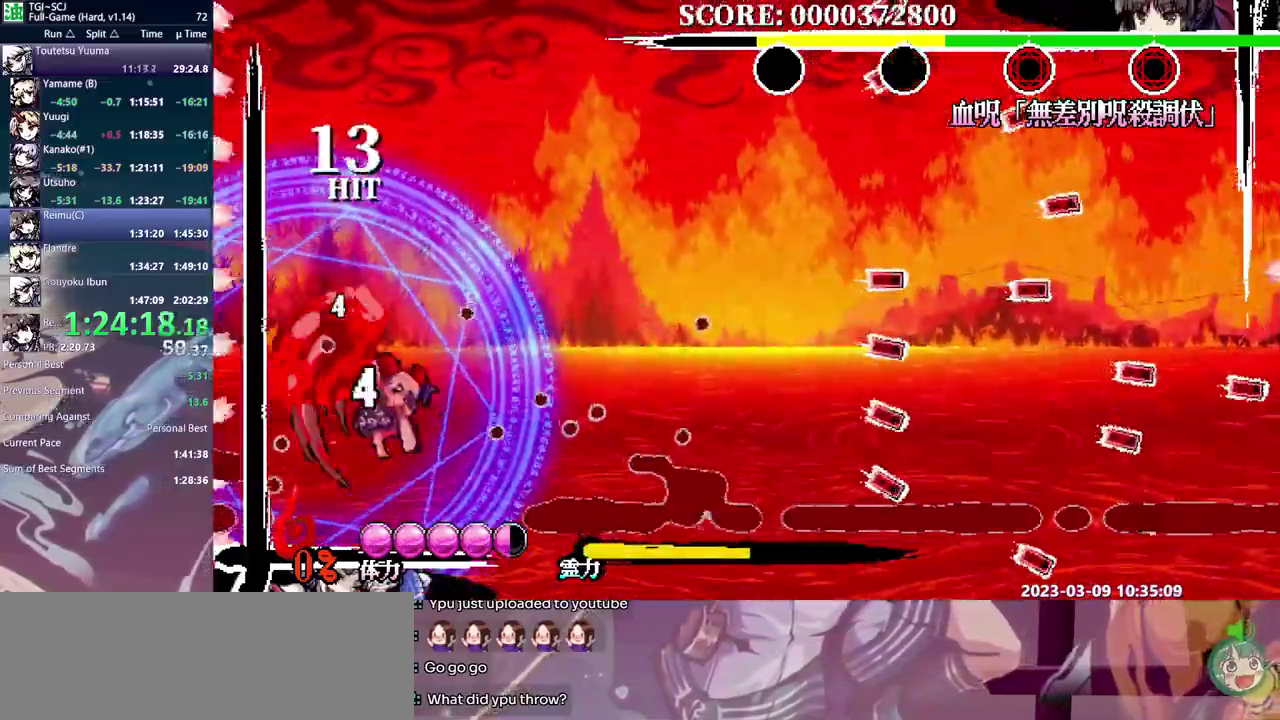
{"buttons": [], "events": []}
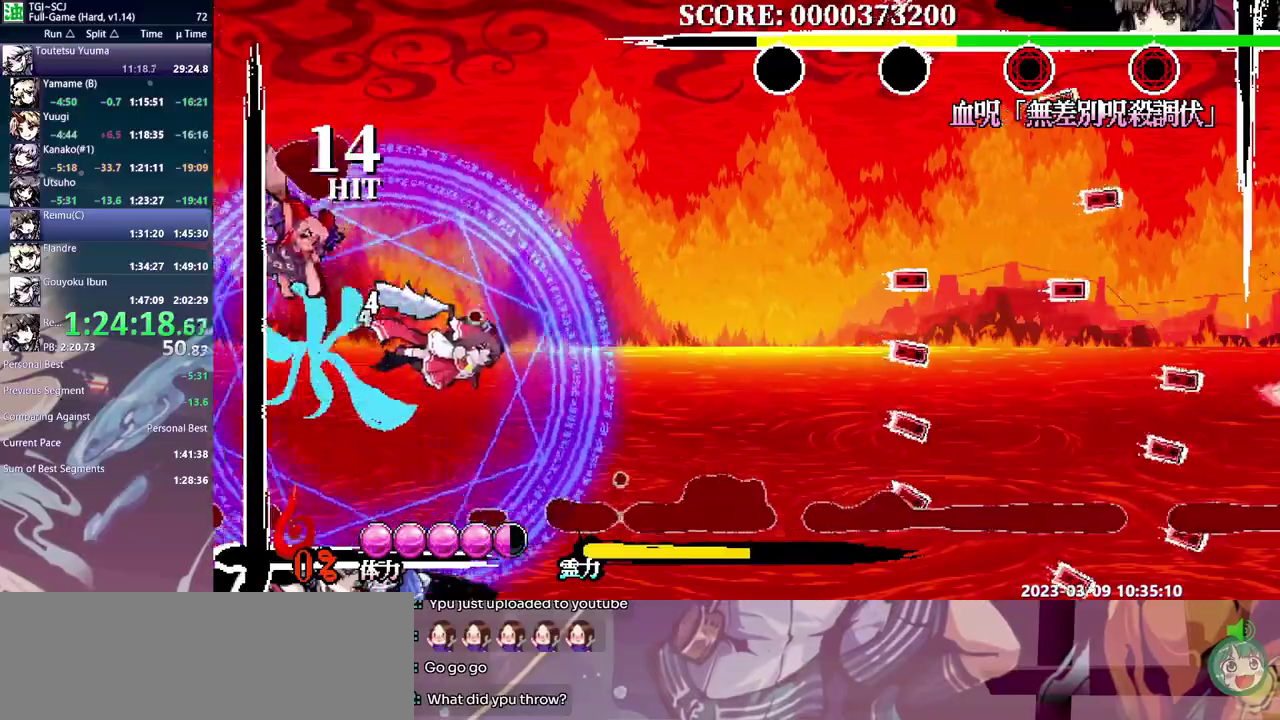
{"buttons": [], "events": []}
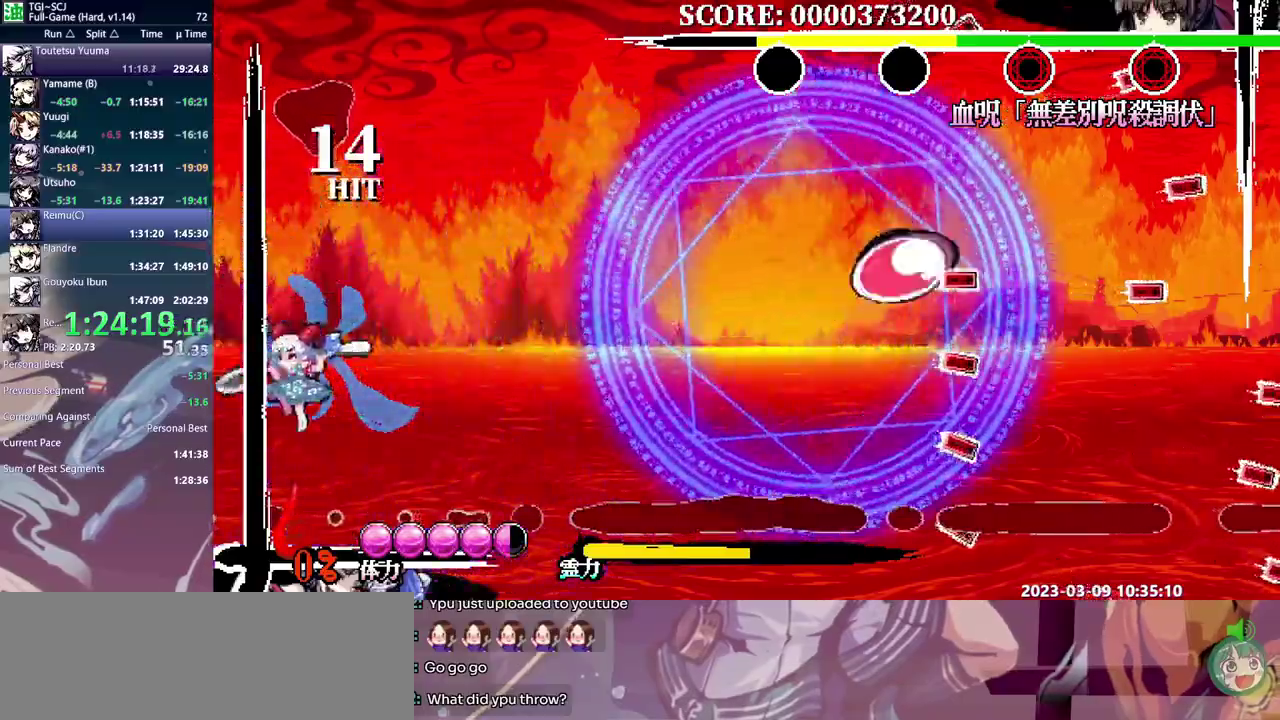
{"buttons": [], "events": []}
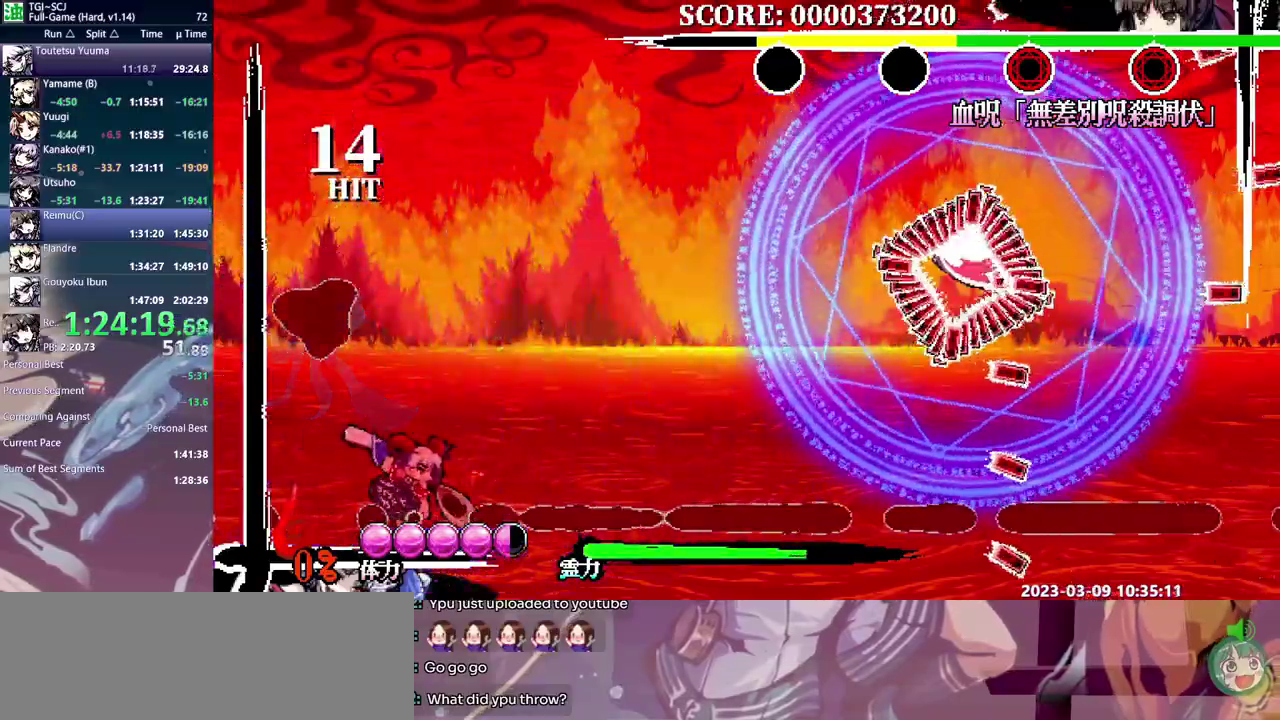
{"buttons": ["Y"], "events": [[450, "Y", "down"]]}
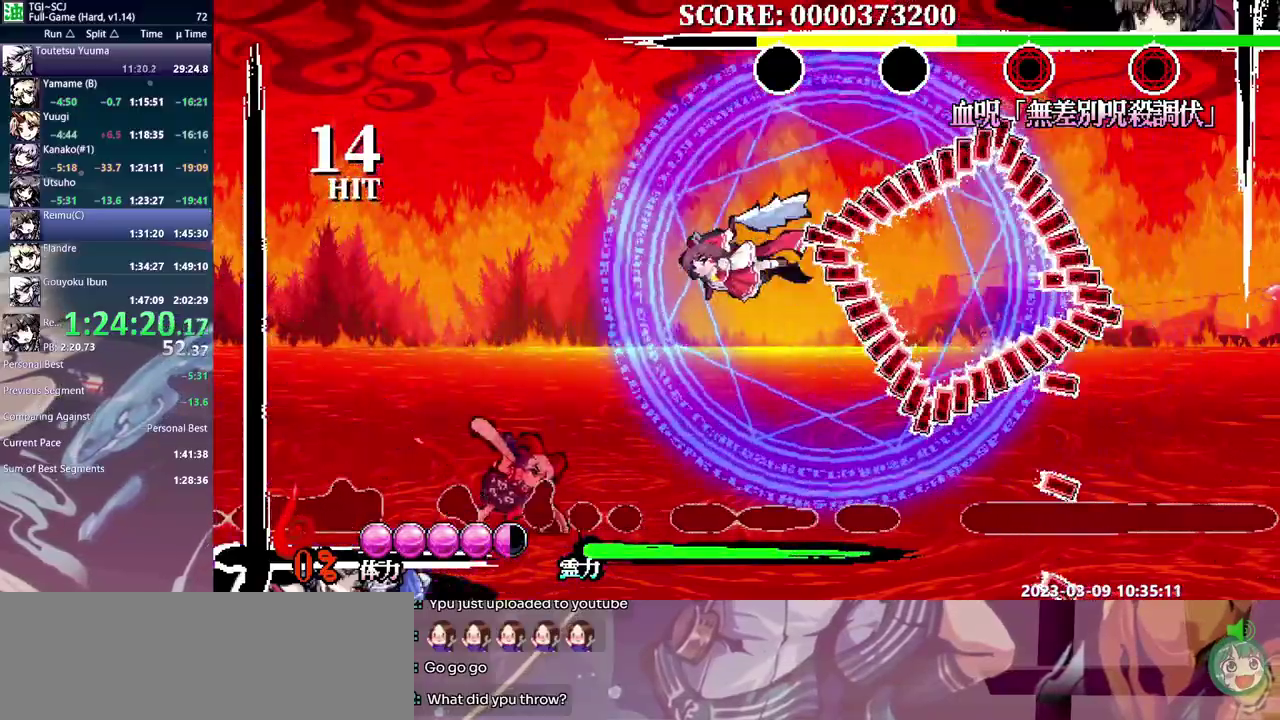
{"buttons": [], "events": [[67, "Y", "up"]]}
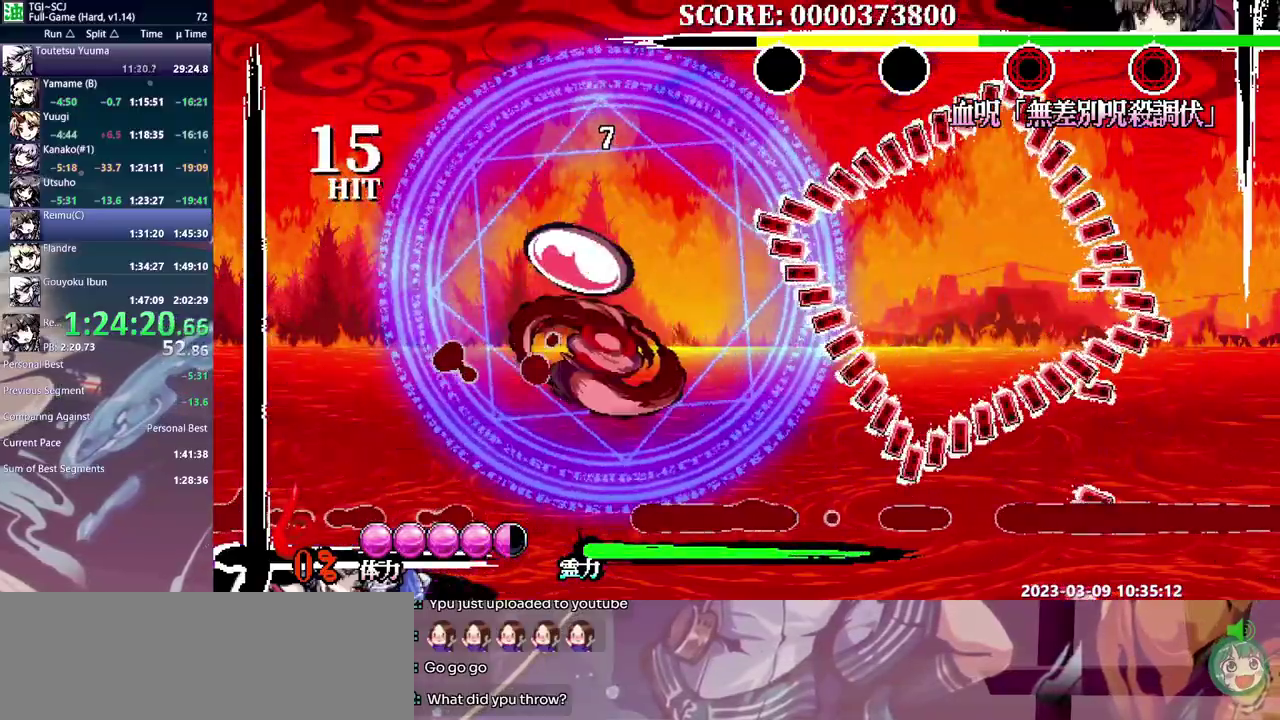
{"buttons": ["Y"], "events": [[100, "Y", "down"], [150, "Y", "up"], [500, "Y", "down"]]}
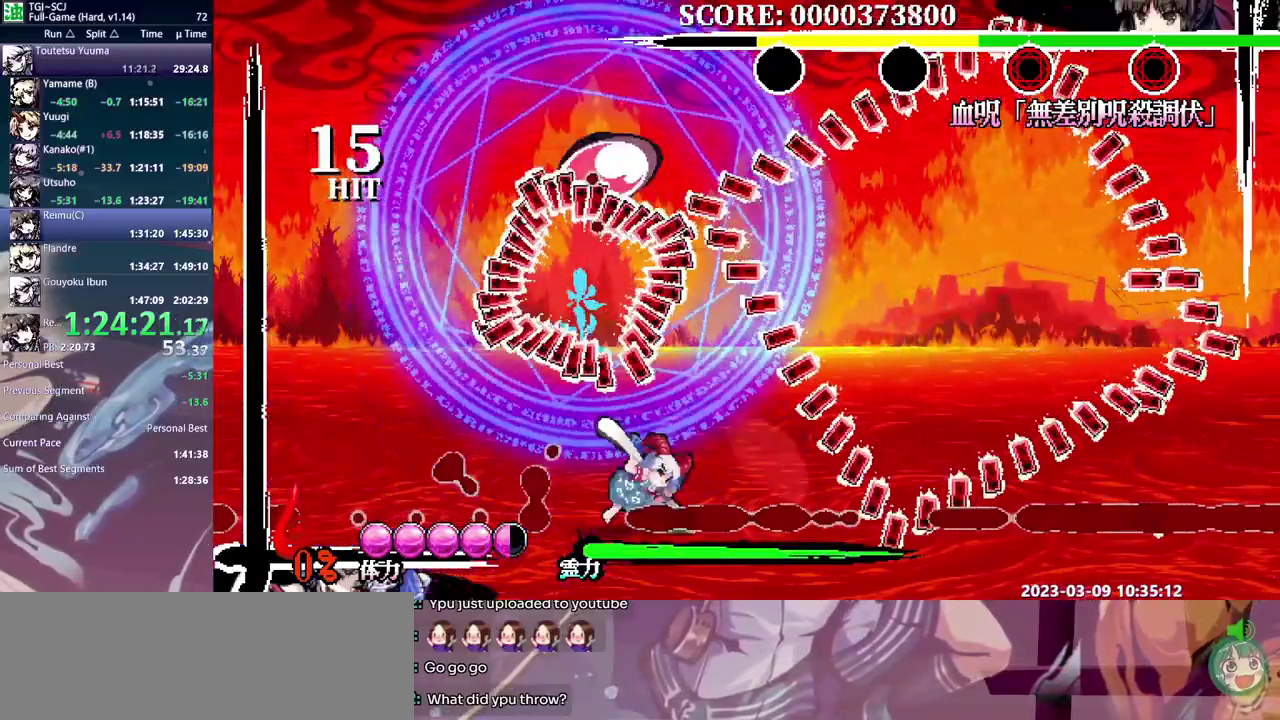
{"buttons": [], "events": [[83, "Y", "up"]]}
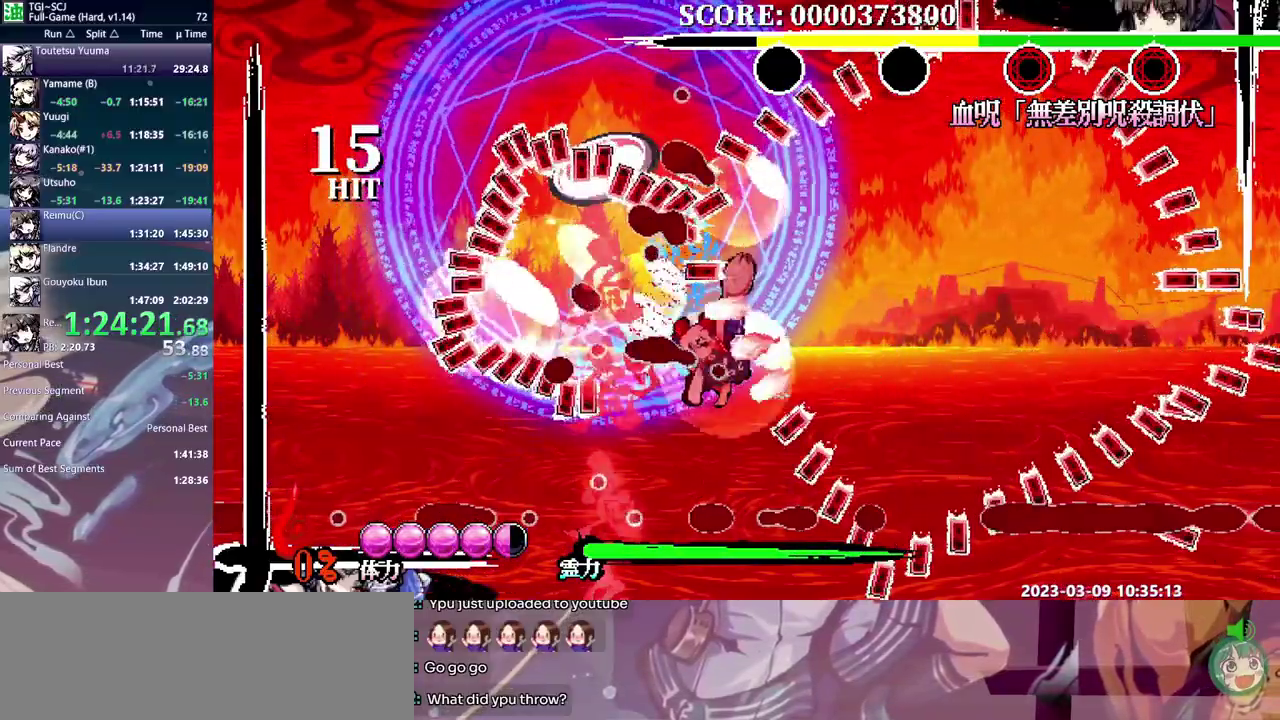
{"buttons": [], "events": []}
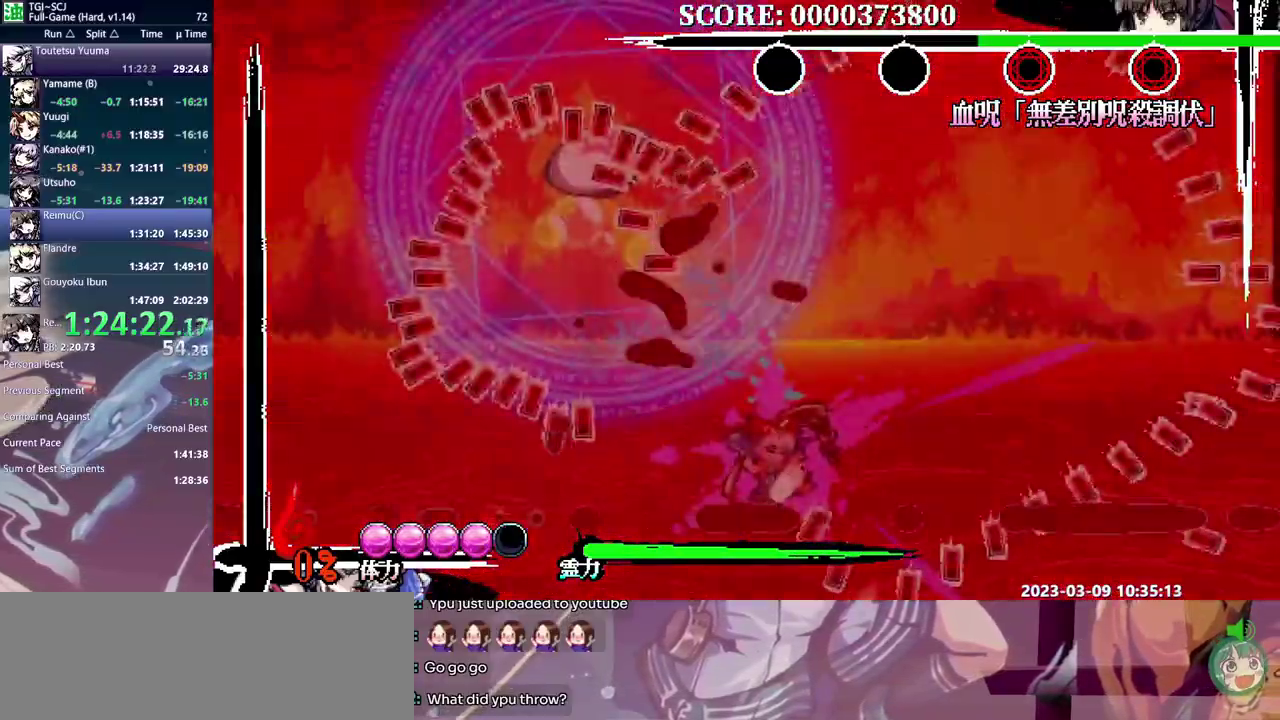
{"buttons": [], "events": []}
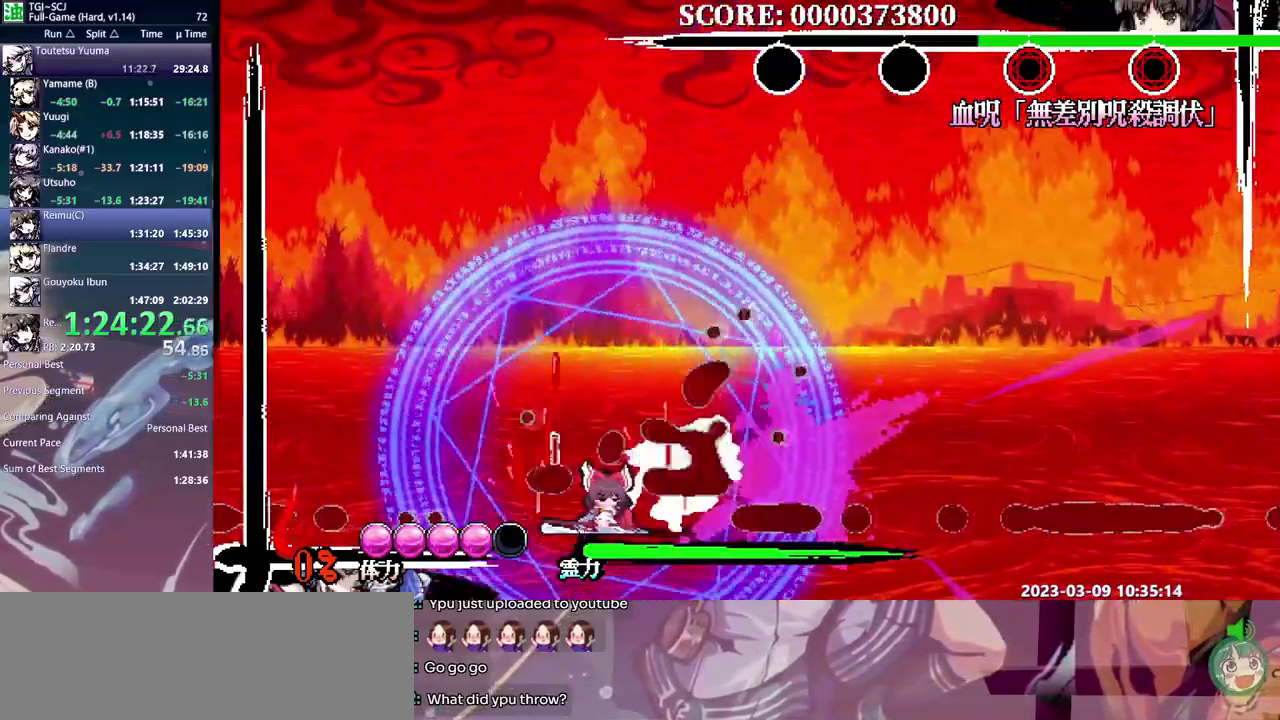
{"buttons": [], "events": []}
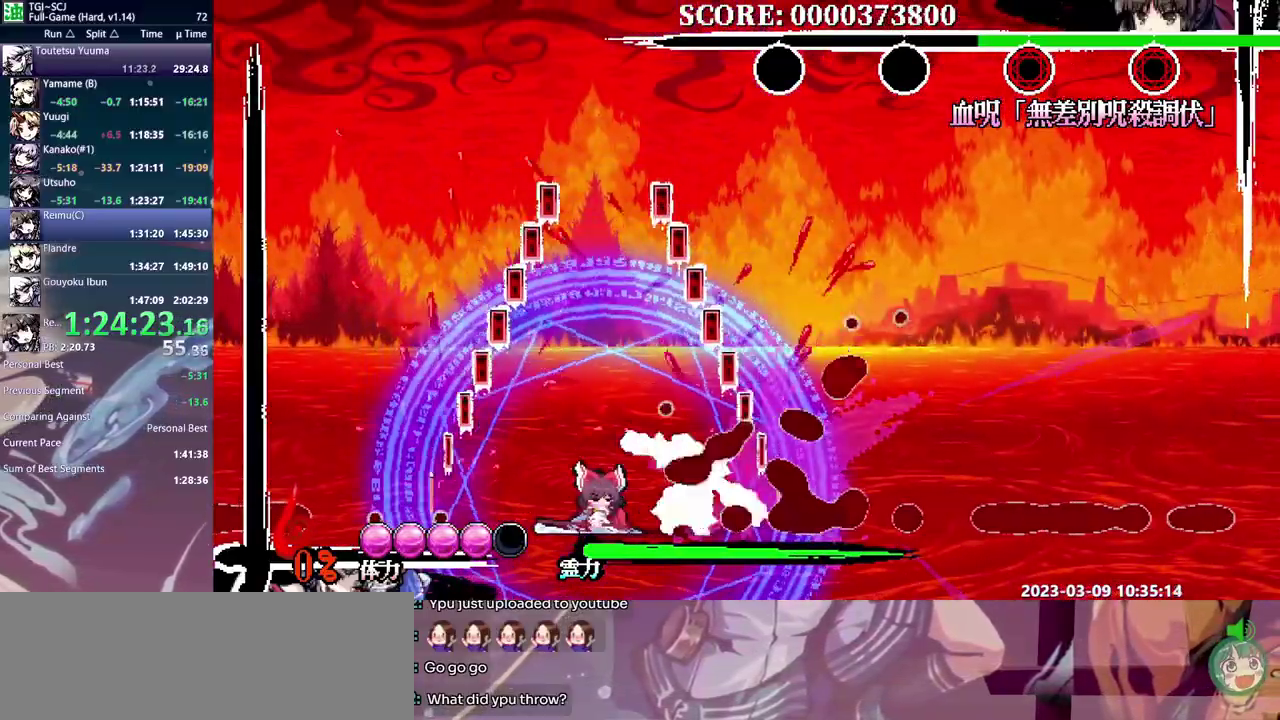
{"buttons": [], "events": [[383, "Y", "down"], [483, "Y", "up"]]}
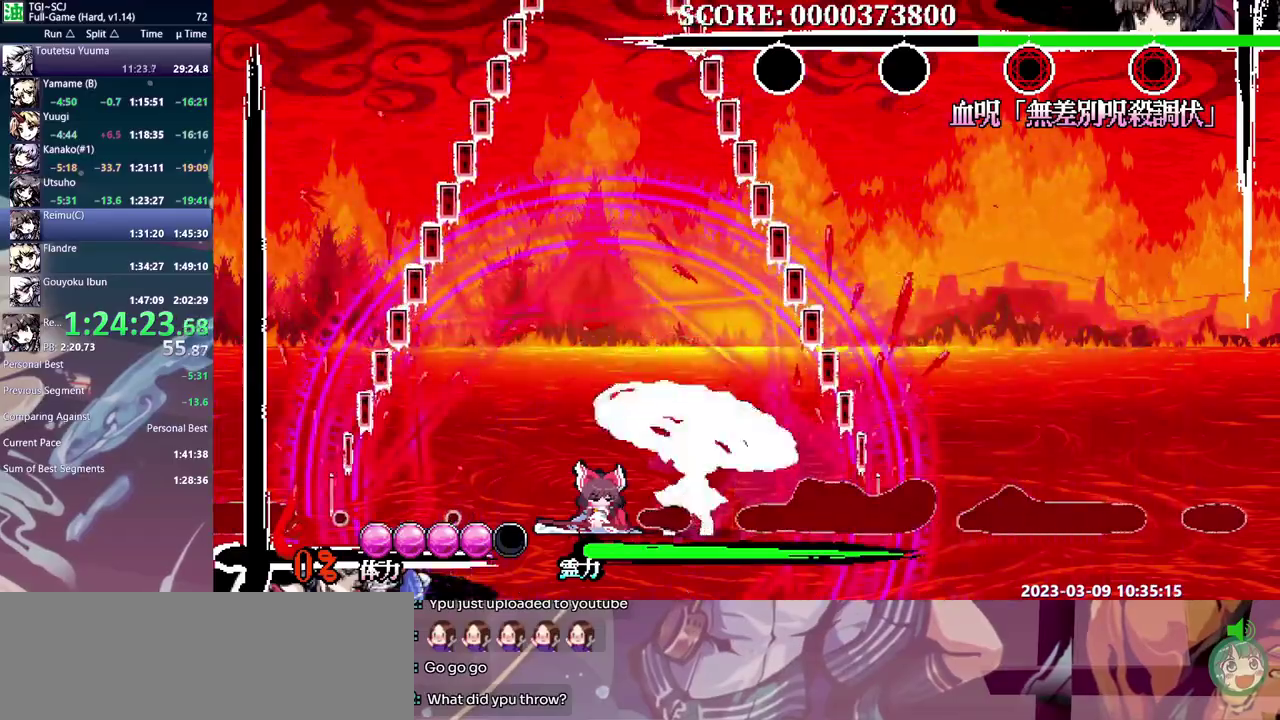
{"buttons": [], "events": [[67, "Y", "down"], [200, "Y", "up"], [267, "Y", "down"], [350, "Y", "up"], [400, "Y", "down"], [500, "Y", "up"]]}
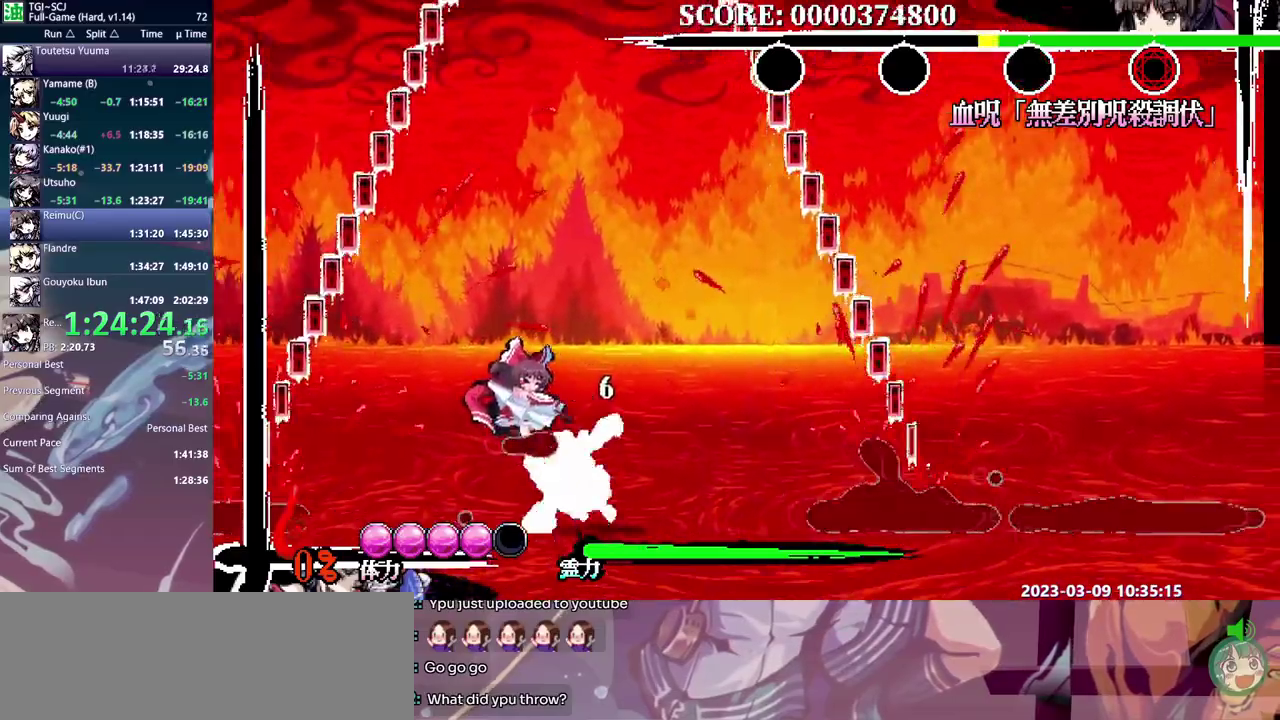
{"buttons": [], "events": [[50, "Y", "down"], [133, "Y", "up"]]}
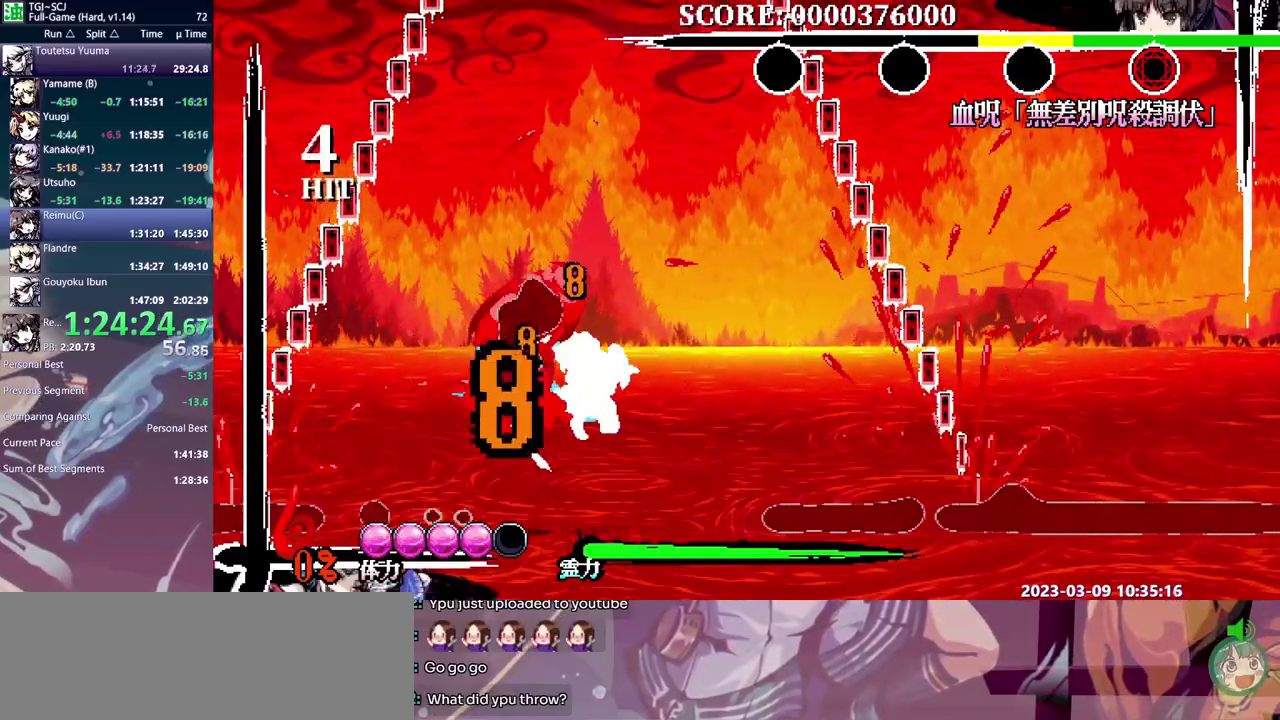
{"buttons": [], "events": []}
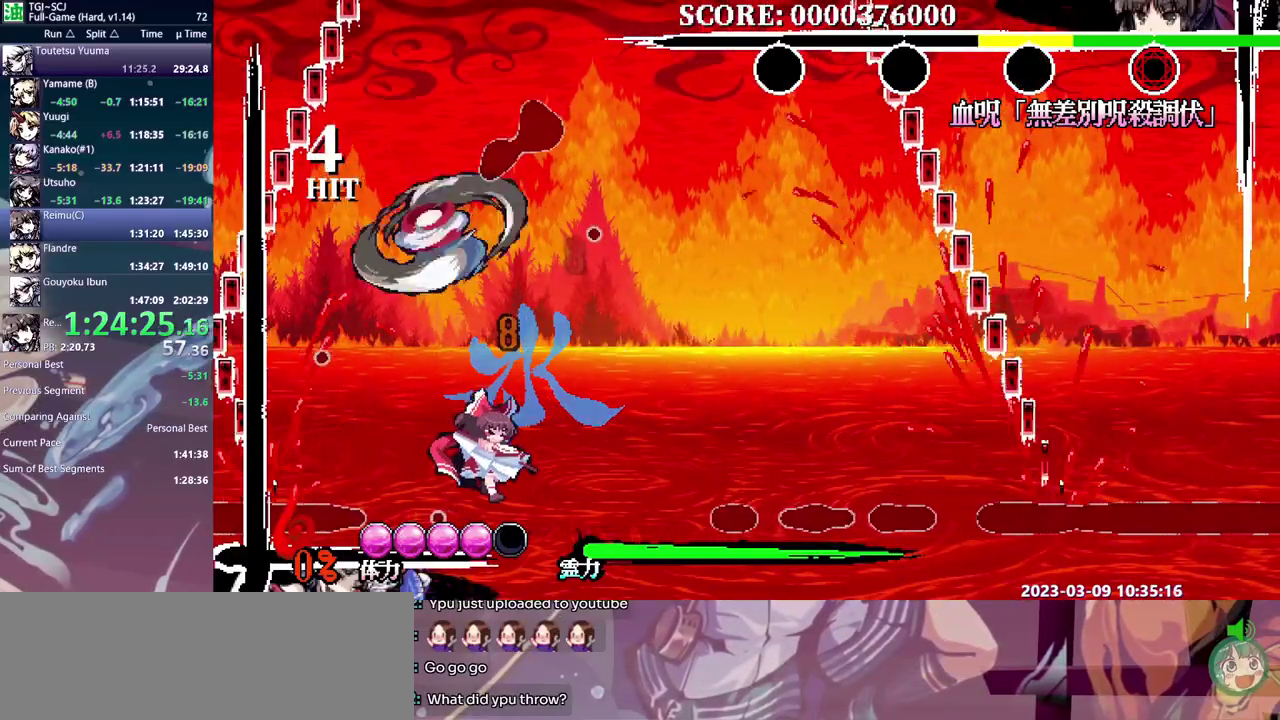
{"buttons": [], "events": [[50, "Y", "down"], [317, "Y", "up"]]}
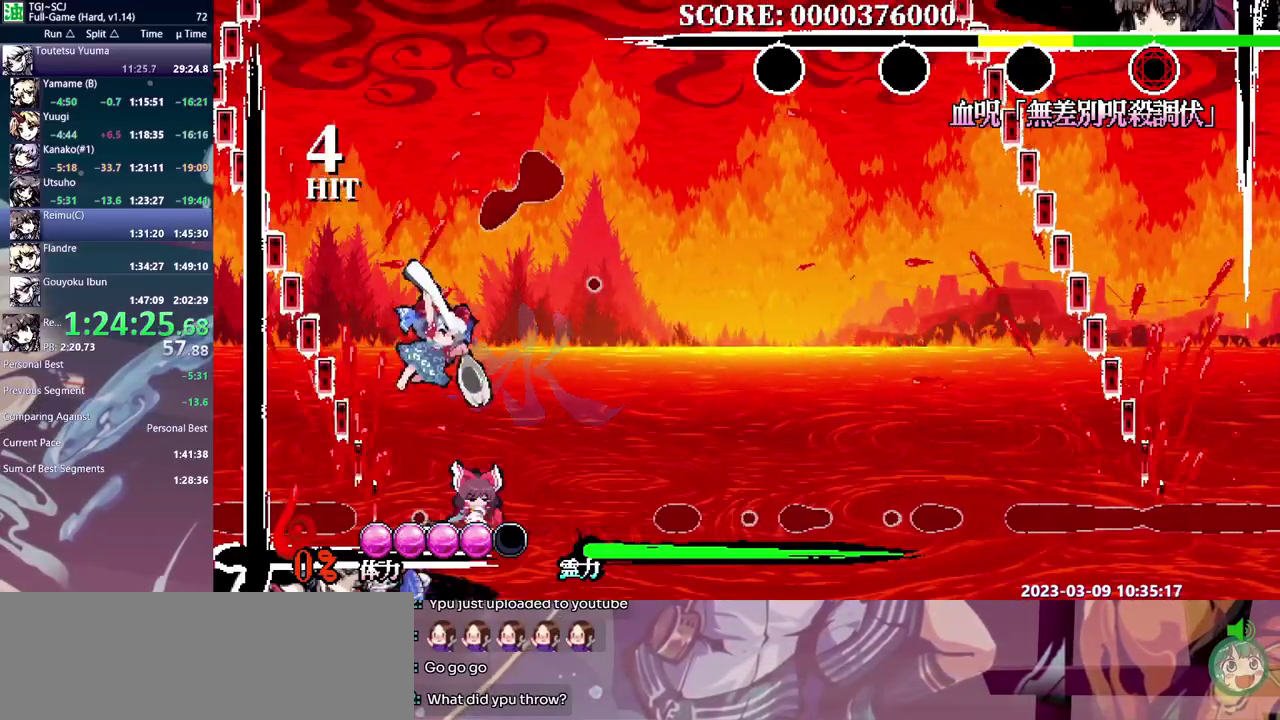
{"buttons": ["Y"], "events": [[500, "Y", "down"]]}
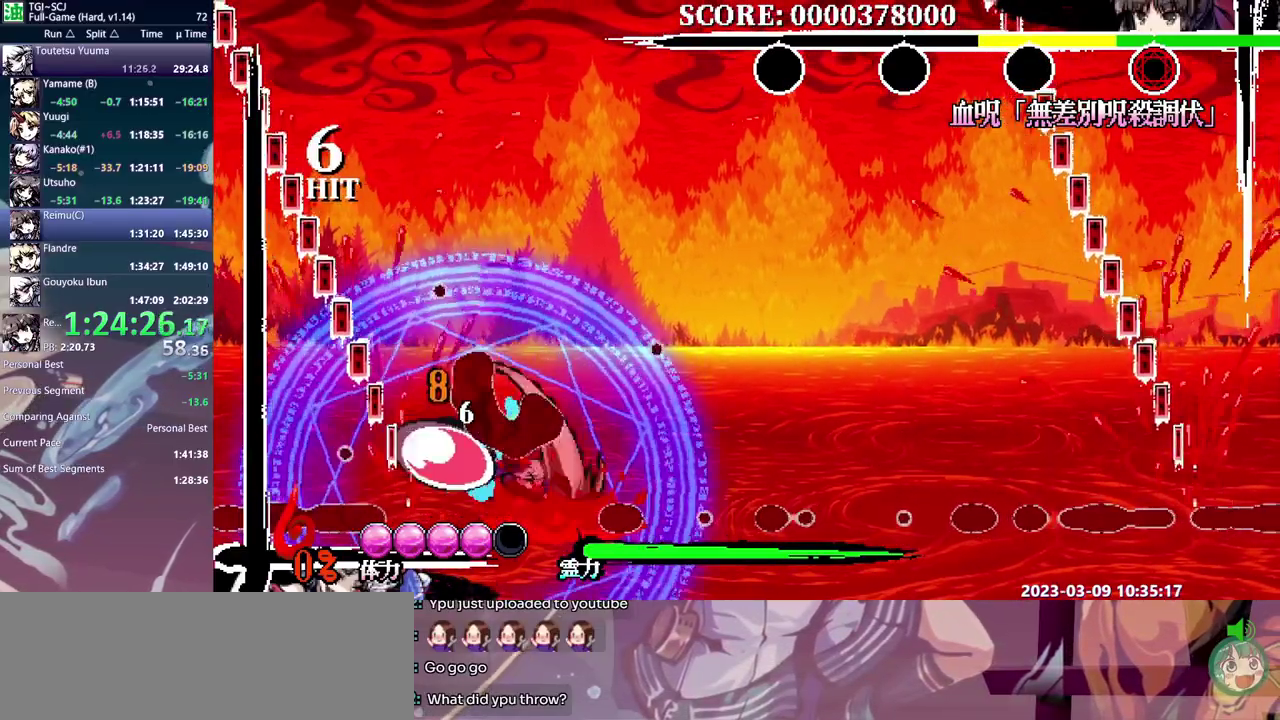
{"buttons": ["Y"], "events": []}
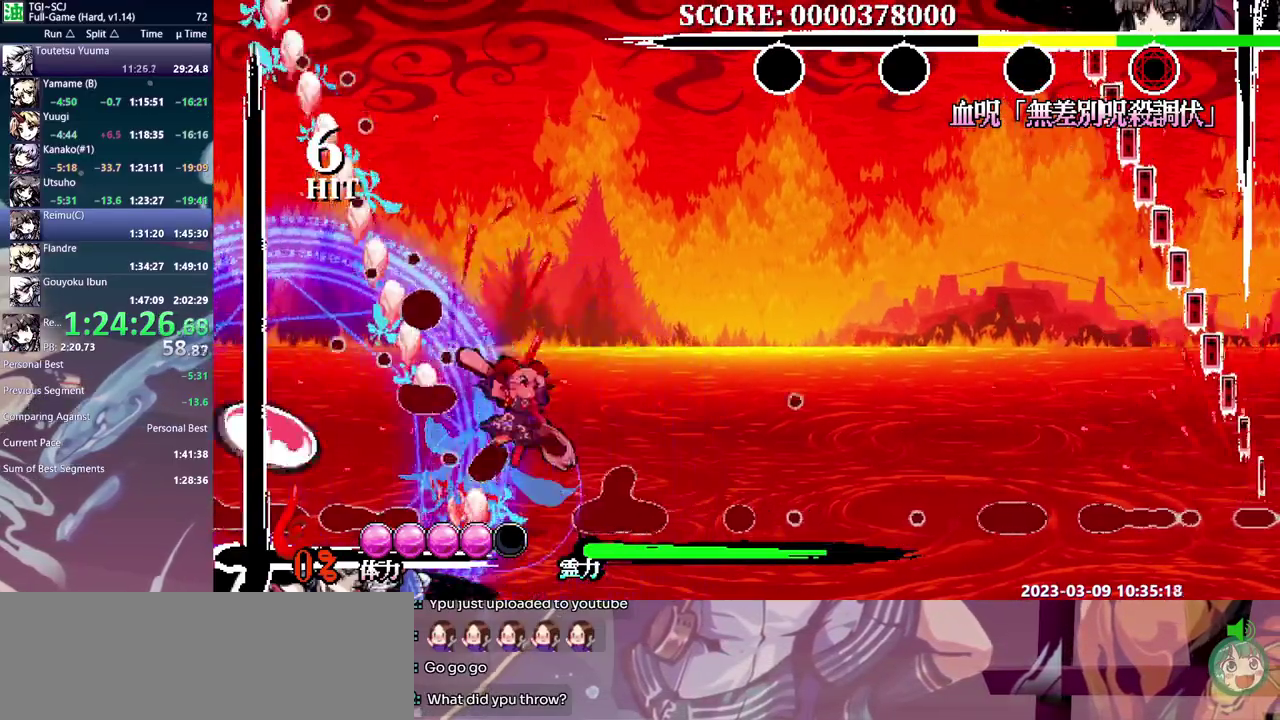
{"buttons": ["Y"], "events": []}
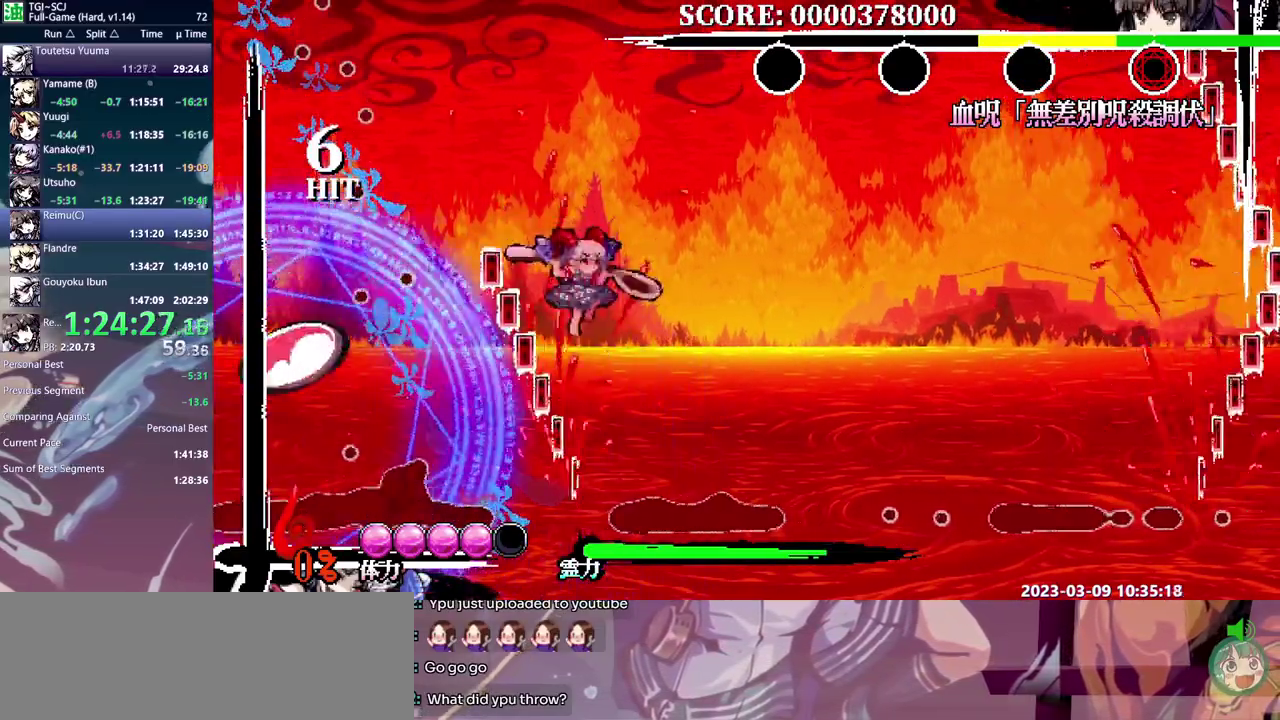
{"buttons": ["Y"], "events": []}
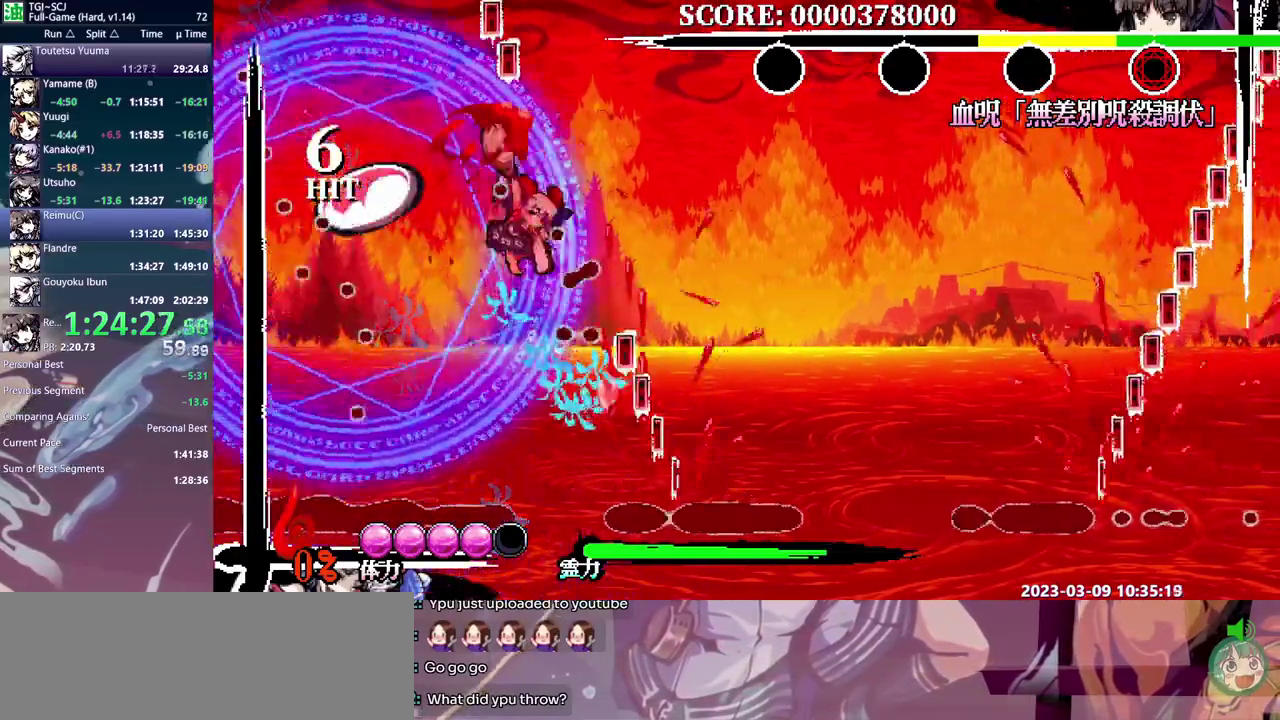
{"buttons": ["Y"], "events": []}
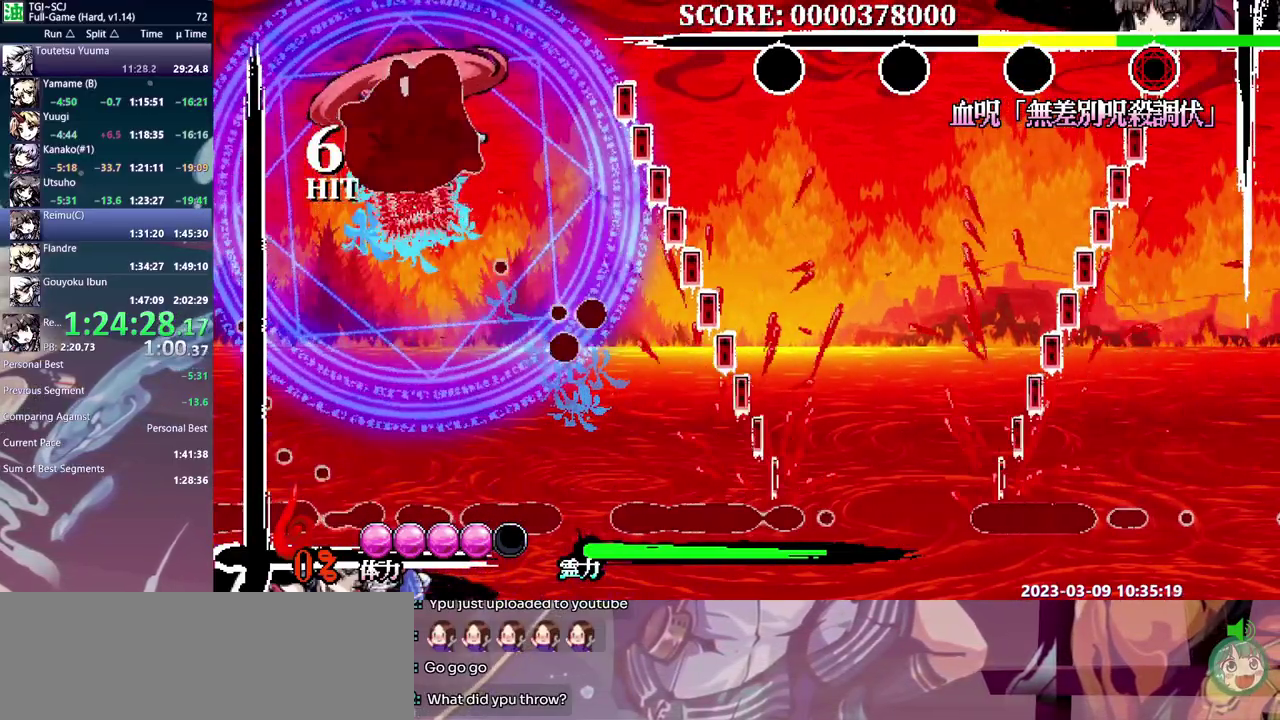
{"buttons": ["Y"], "events": []}